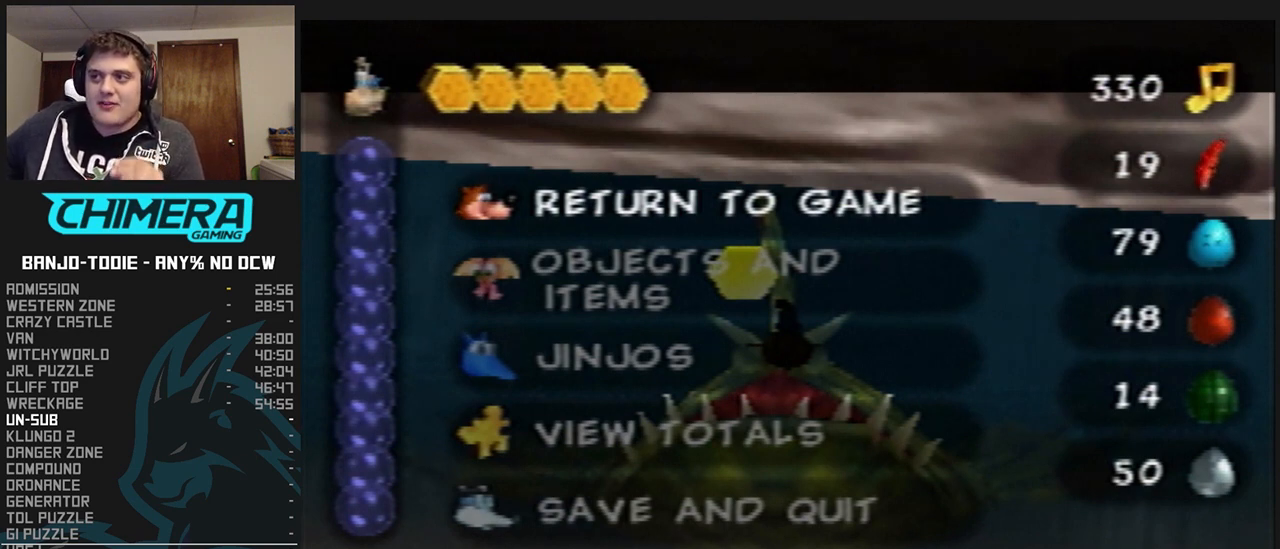
Gameplay with a controller (Nintendo layout); each line is a JSON object with the inputs held at the frame after it (dt_ms = milliseconds from this image to that frame). "events" lists button and stick changes between this image and that frame as [ms after this image, input, new state], when the widget could be followed in between. Not read: L3 R3 START.
{"dt_ms": 500, "buttons": ["L1"], "left_stick": "center", "events": []}
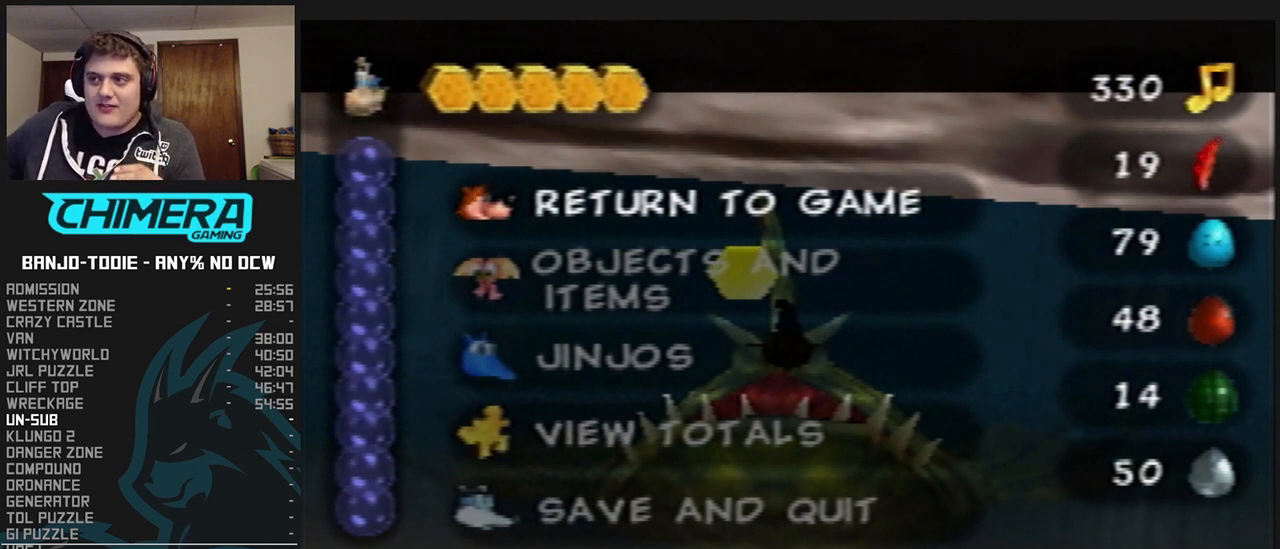
{"dt_ms": 500, "buttons": ["L1"], "left_stick": "center", "events": []}
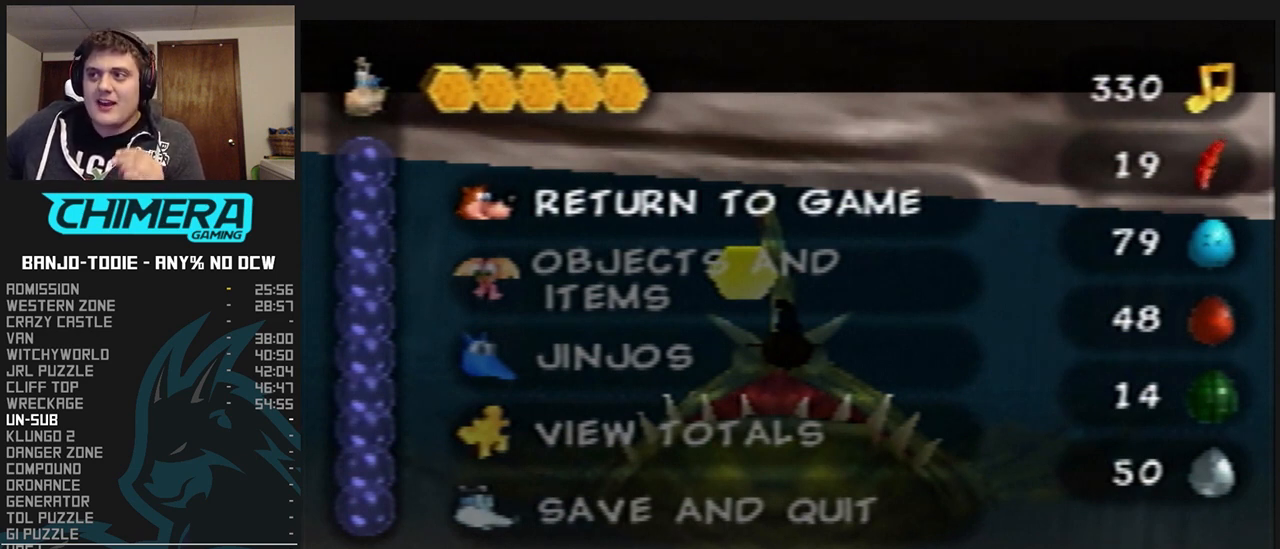
{"dt_ms": 500, "buttons": ["L1"], "left_stick": "center", "events": []}
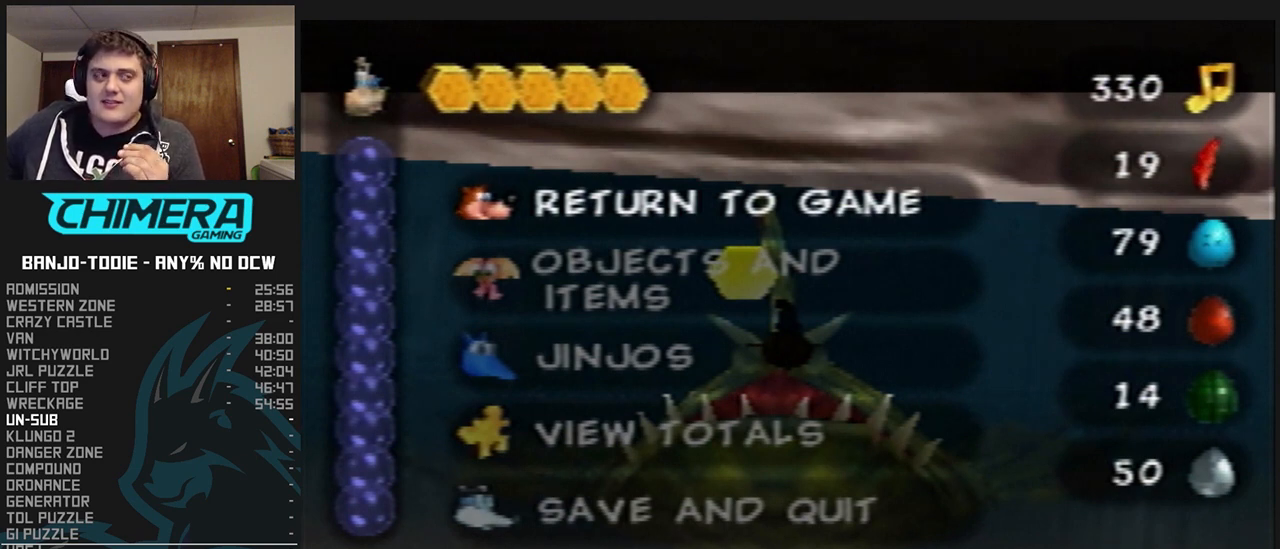
{"dt_ms": 500, "buttons": ["L1"], "left_stick": "center", "events": []}
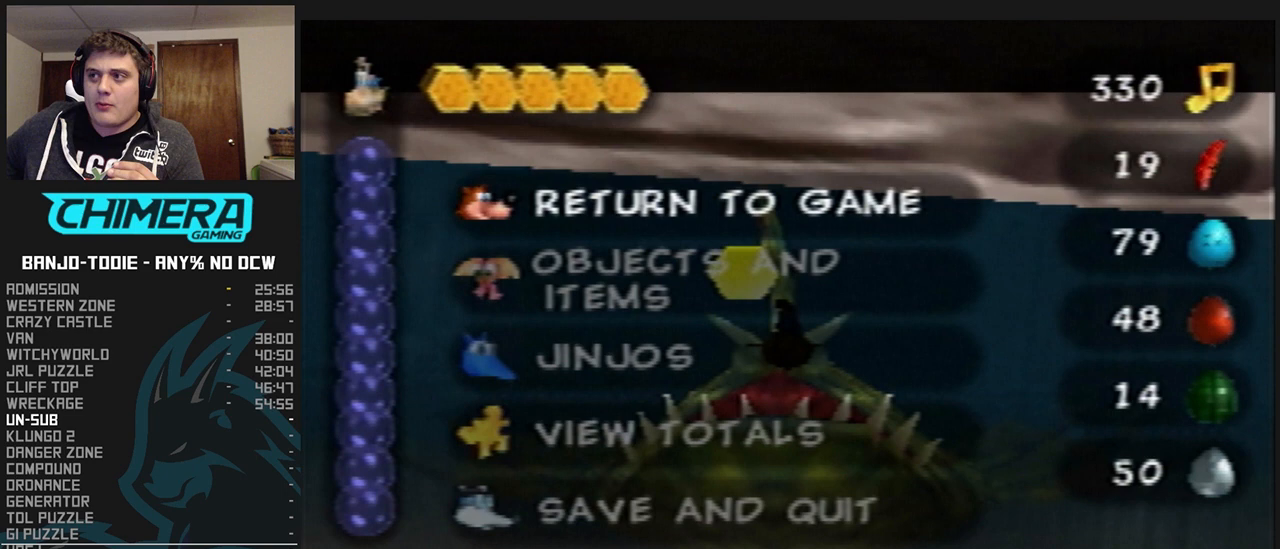
{"dt_ms": 500, "buttons": ["L1"], "left_stick": "center", "events": []}
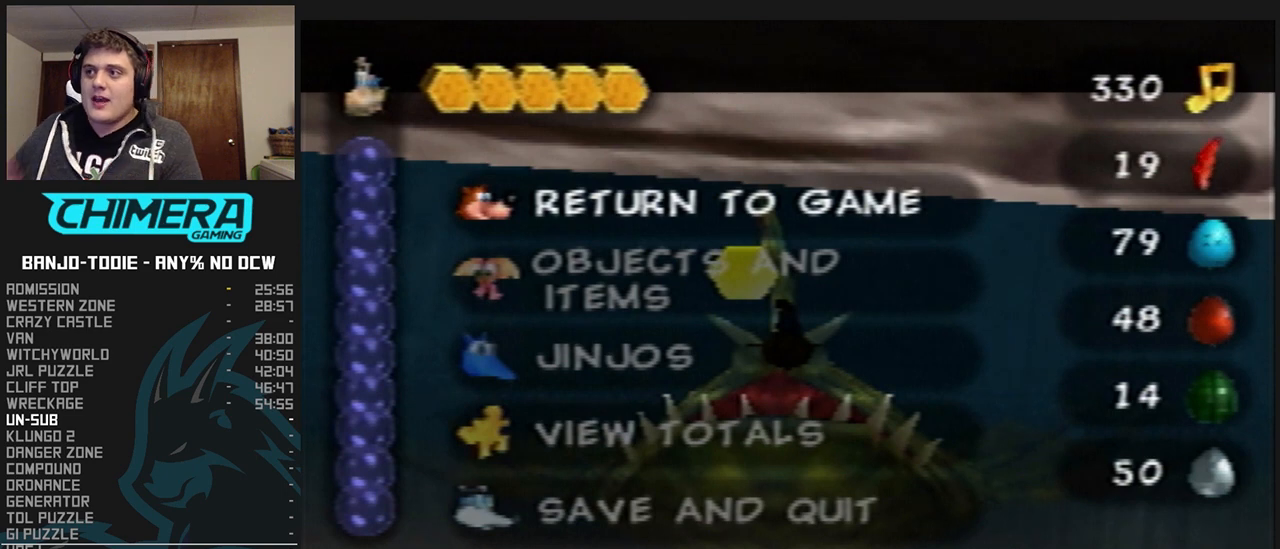
{"dt_ms": 500, "buttons": ["L1"], "left_stick": "center", "events": []}
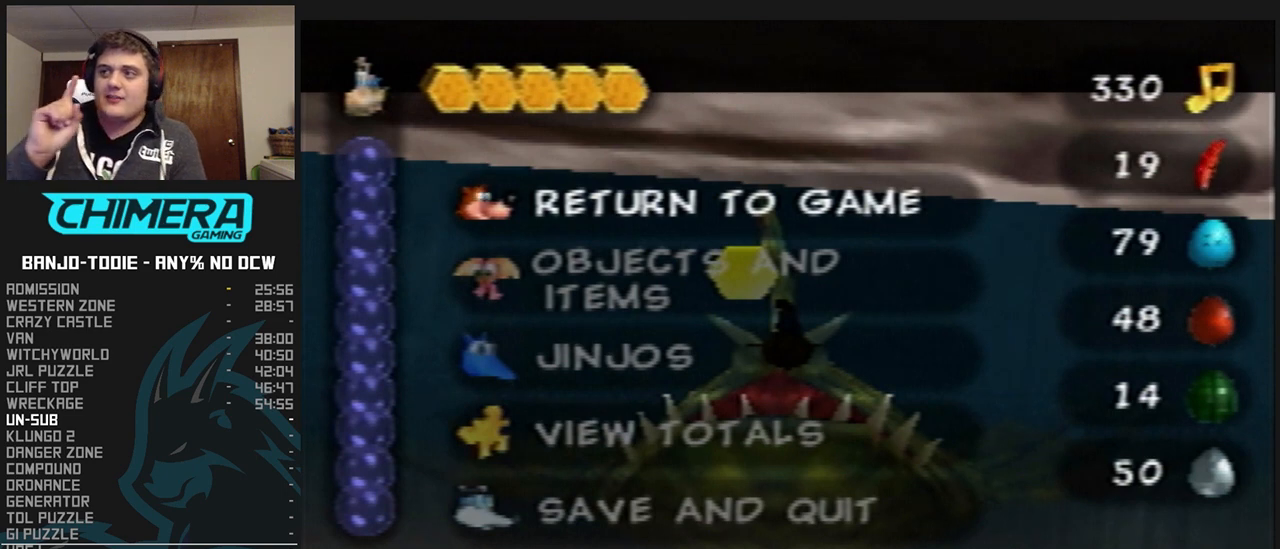
{"dt_ms": 500, "buttons": ["L1"], "left_stick": "center", "events": []}
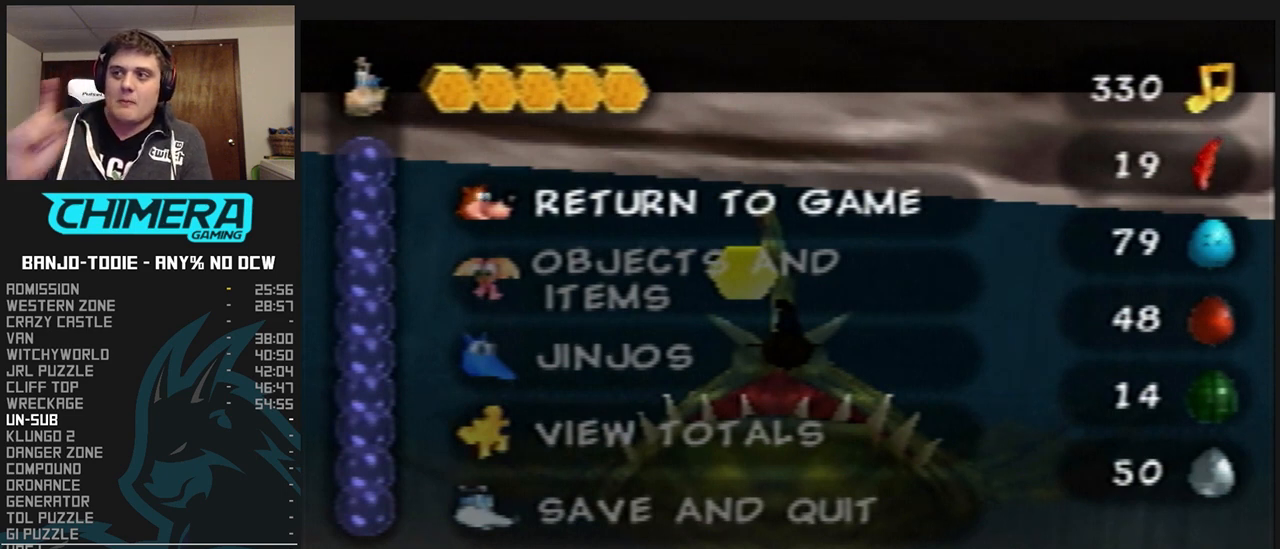
{"dt_ms": 500, "buttons": ["L1"], "left_stick": "center", "events": []}
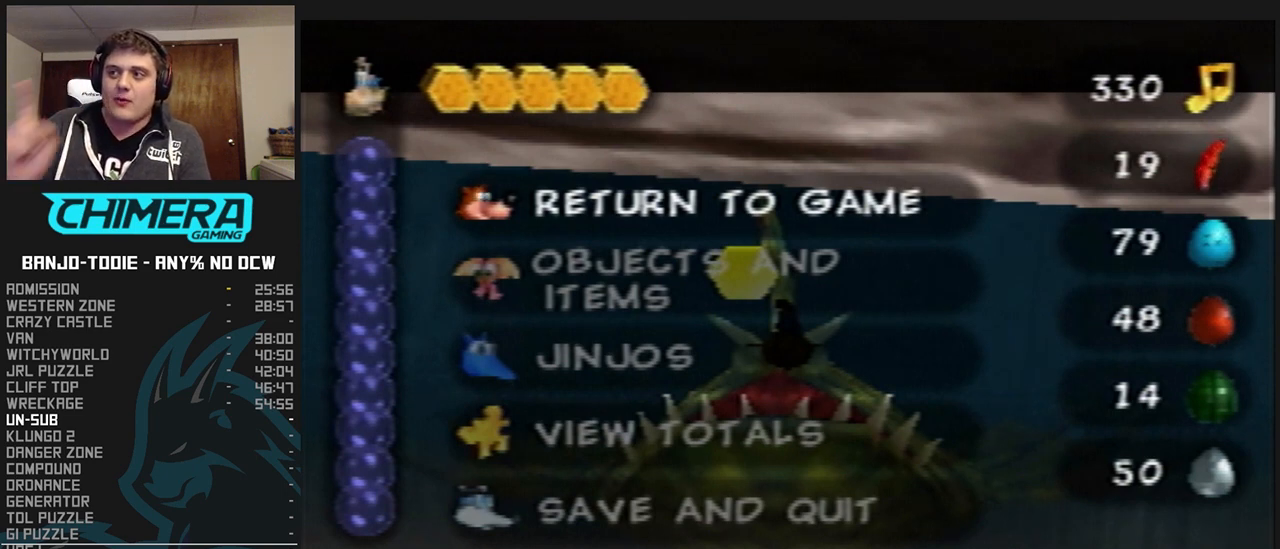
{"dt_ms": 500, "buttons": ["L1"], "left_stick": "center", "events": []}
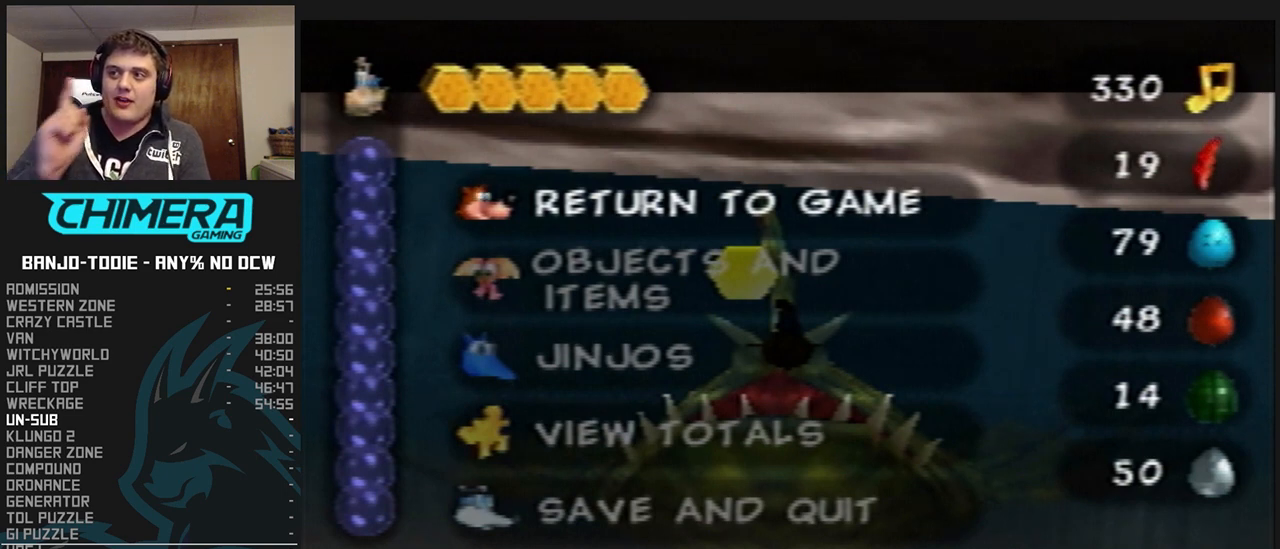
{"dt_ms": 1000, "buttons": ["L1"], "left_stick": "center", "events": [[500, "R1", "down"], [500, "left_stick", "up"], [533, "R1", "up"], [533, "left_stick", "center"]]}
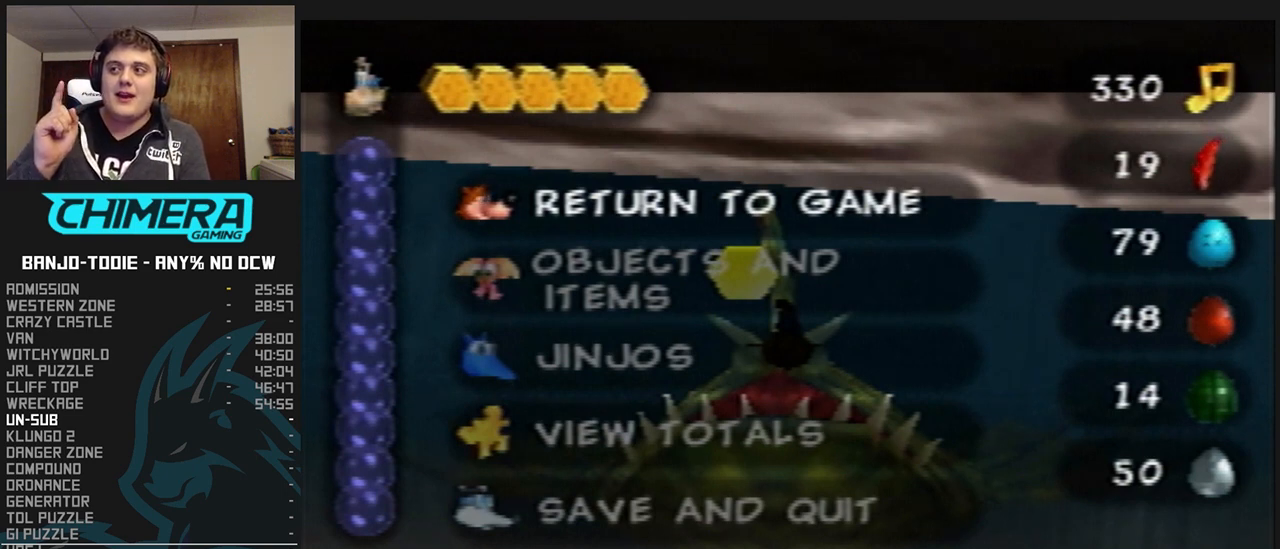
{"dt_ms": 500, "buttons": ["L1"], "left_stick": "center", "events": []}
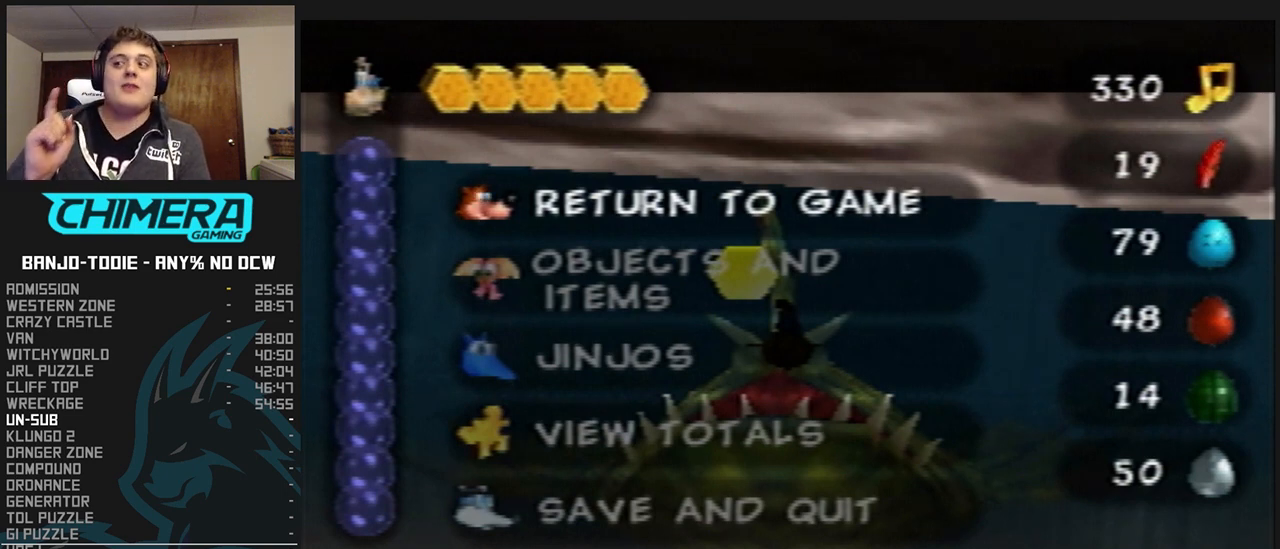
{"dt_ms": 500, "buttons": ["L1"], "left_stick": "center", "events": []}
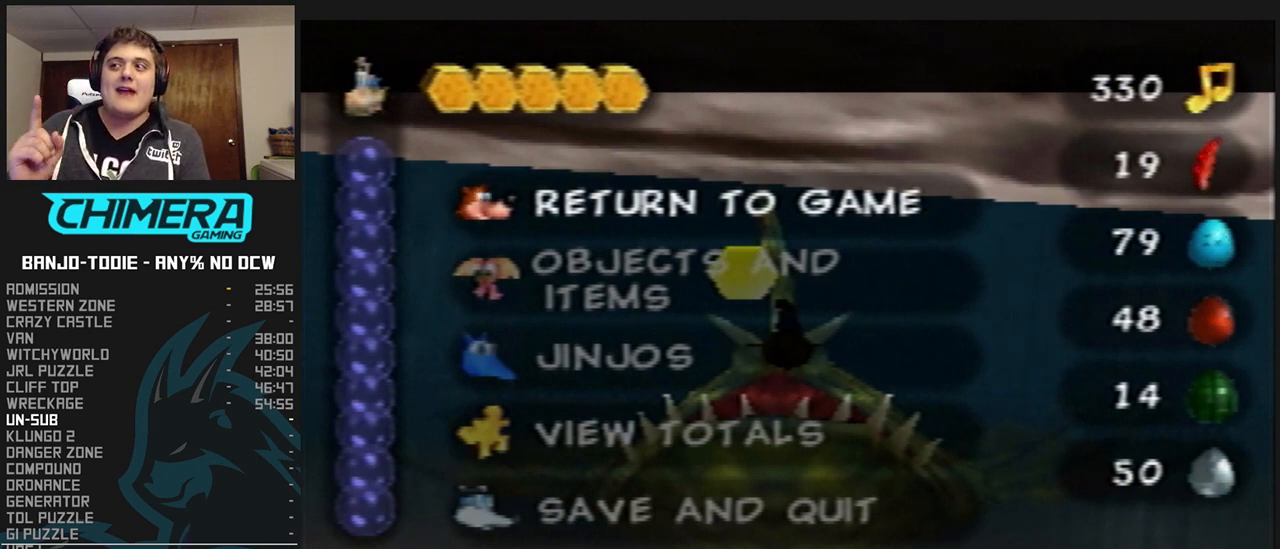
{"dt_ms": 500, "buttons": ["L1"], "left_stick": "center", "events": [[67, "R1", "down"], [100, "R1", "up"]]}
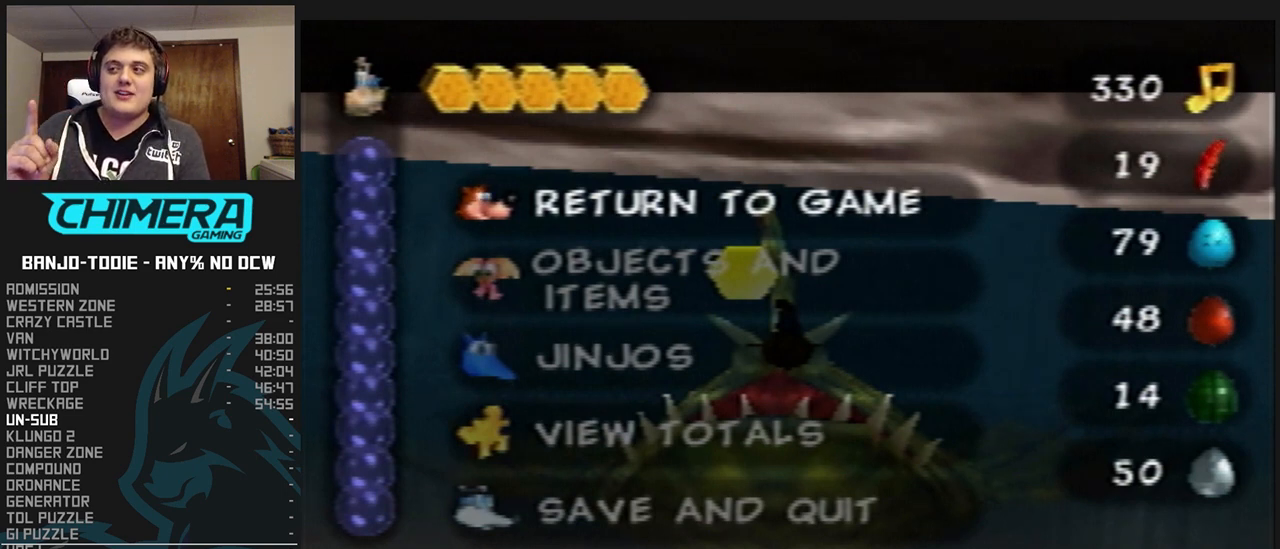
{"dt_ms": 500, "buttons": ["L1"], "left_stick": "center", "events": []}
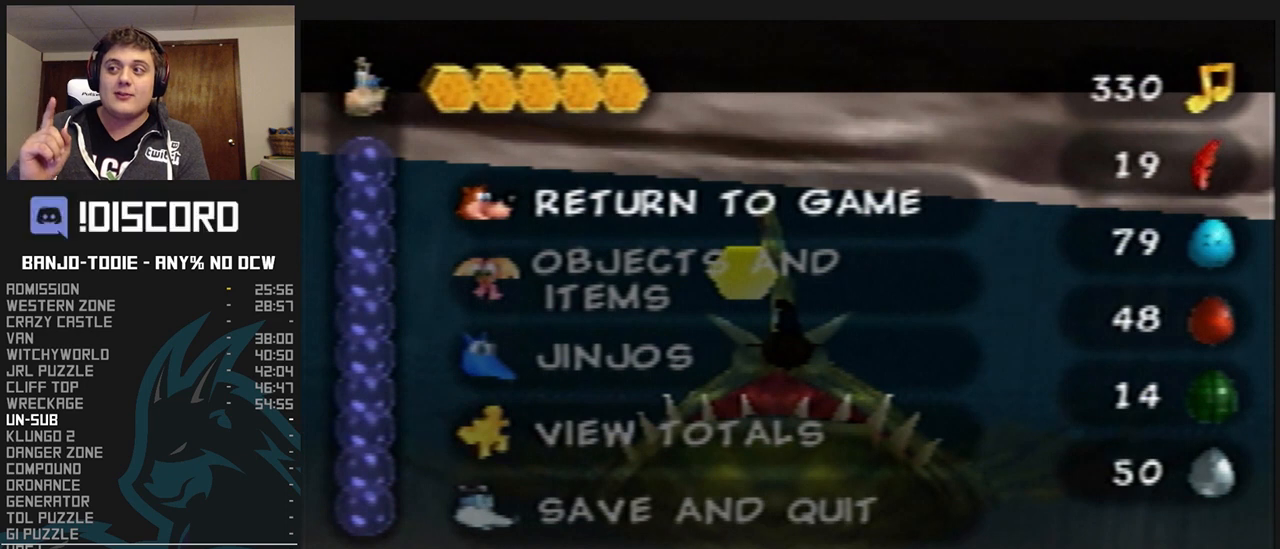
{"dt_ms": 500, "buttons": ["L1"], "left_stick": "center", "events": []}
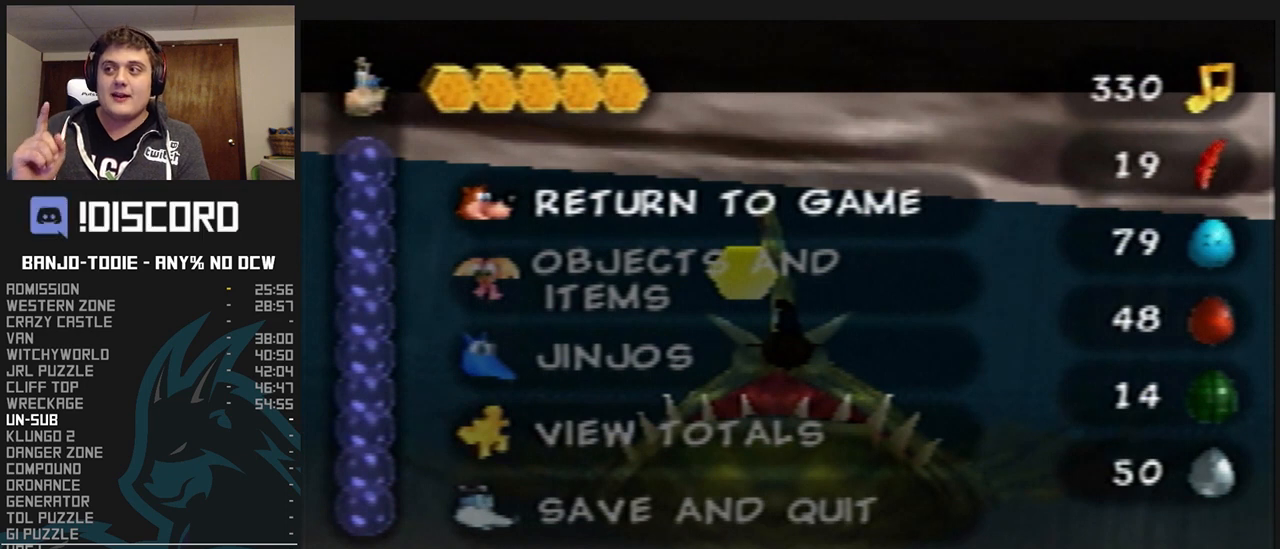
{"dt_ms": 500, "buttons": ["L1"], "left_stick": "center", "events": []}
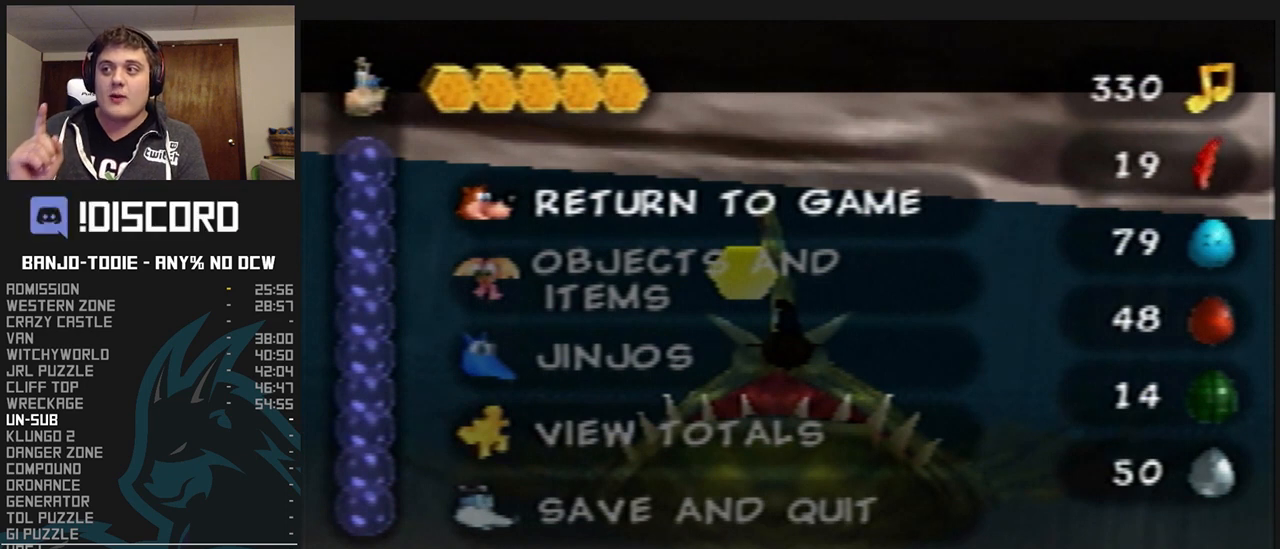
{"dt_ms": 500, "buttons": ["L1"], "left_stick": "center", "events": []}
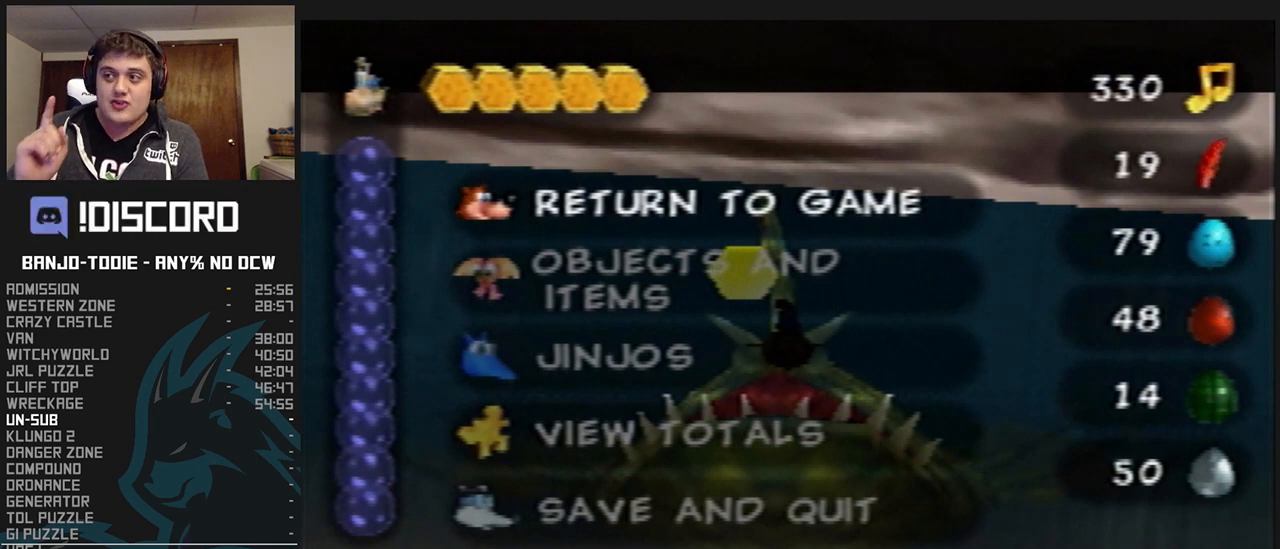
{"dt_ms": 500, "buttons": ["L1"], "left_stick": "center", "events": []}
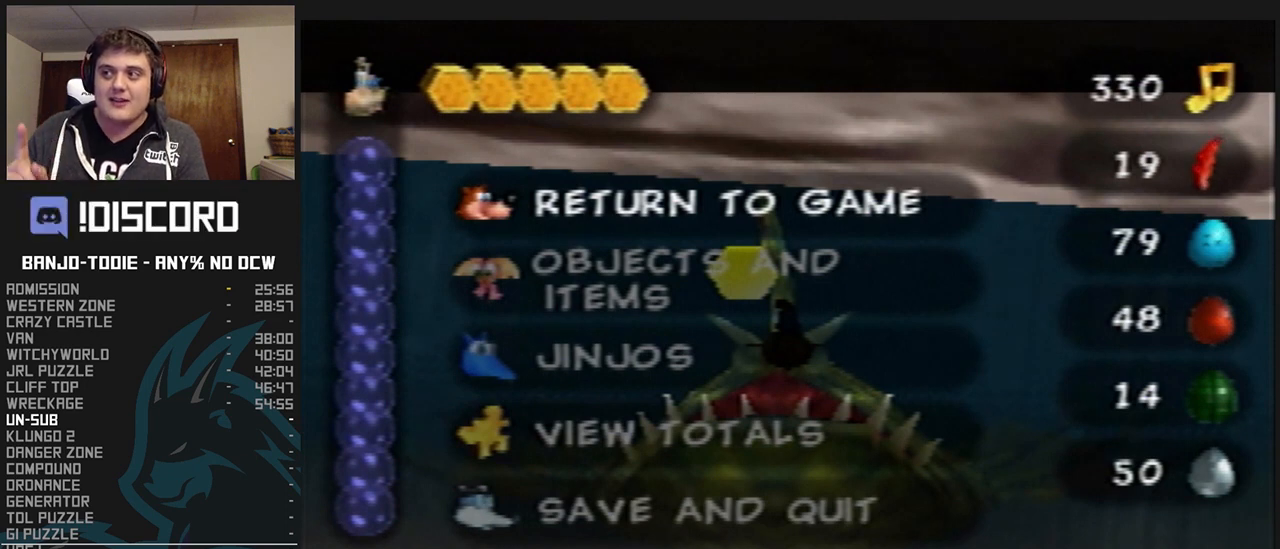
{"dt_ms": 500, "buttons": ["L1"], "left_stick": "center", "events": []}
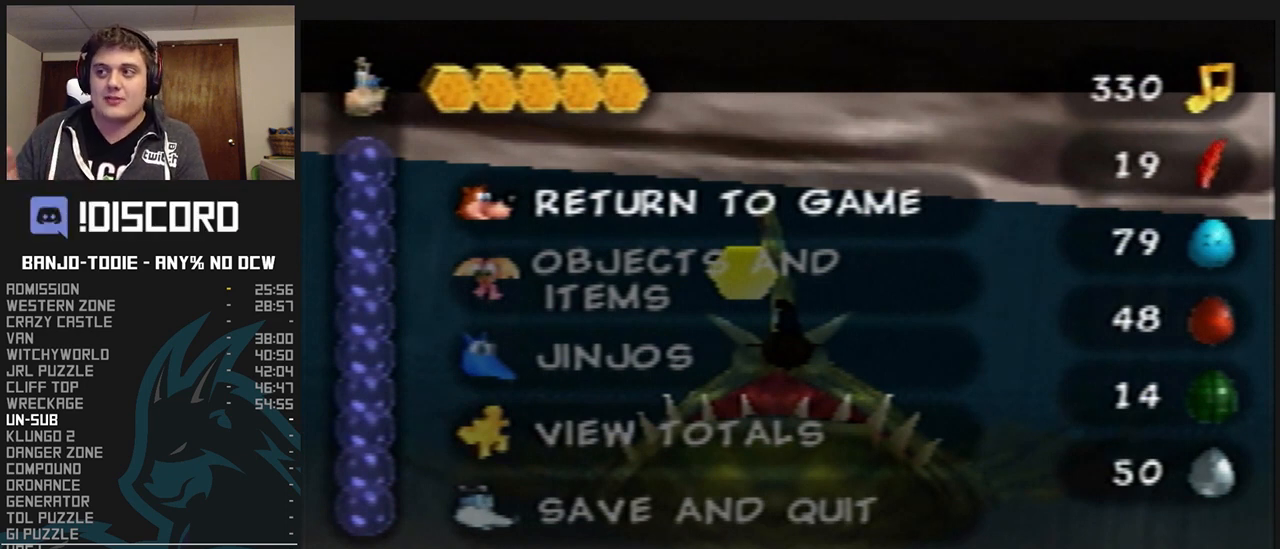
{"dt_ms": 500, "buttons": ["L1"], "left_stick": "center", "events": []}
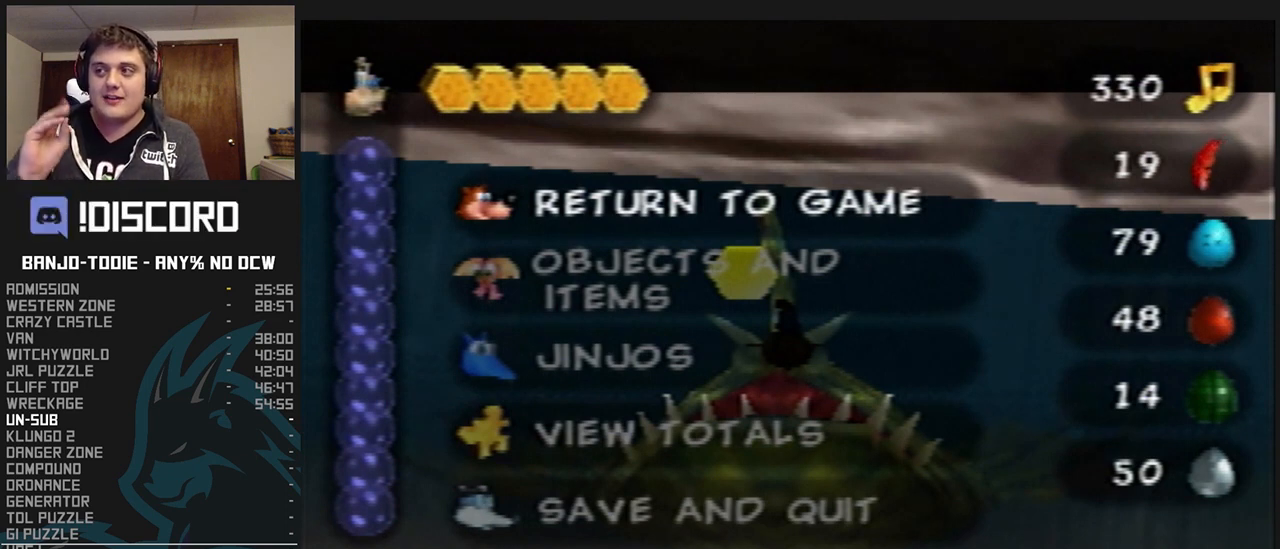
{"dt_ms": 500, "buttons": ["L1"], "left_stick": "center", "events": []}
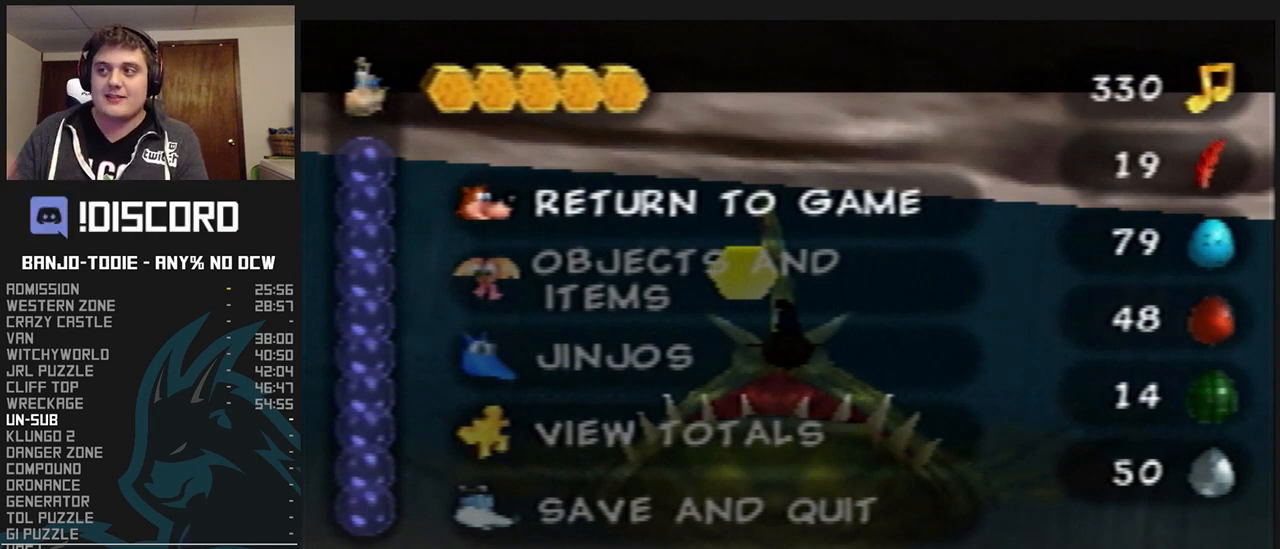
{"dt_ms": 500, "buttons": ["L1"], "left_stick": "center", "events": []}
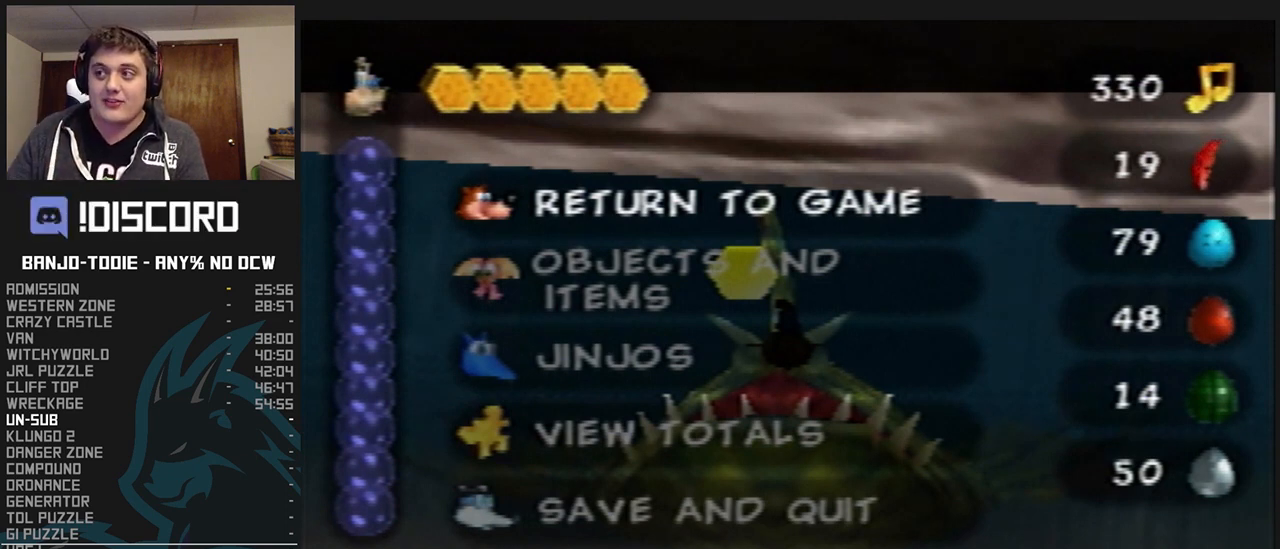
{"dt_ms": 500, "buttons": ["L1"], "left_stick": "center", "events": []}
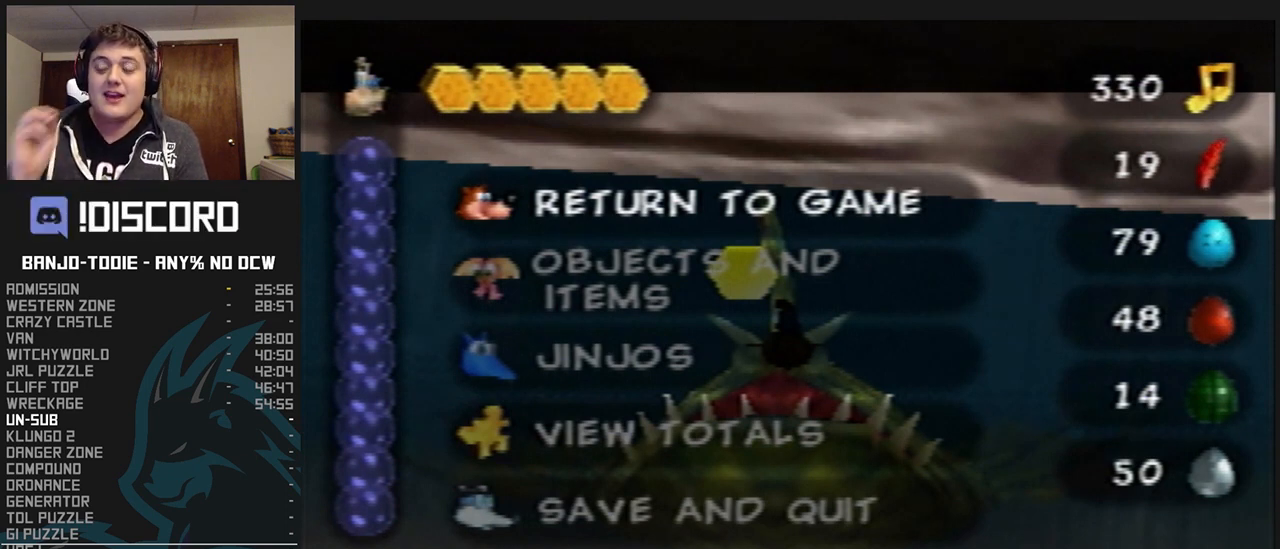
{"dt_ms": 500, "buttons": ["L1"], "left_stick": "center", "events": []}
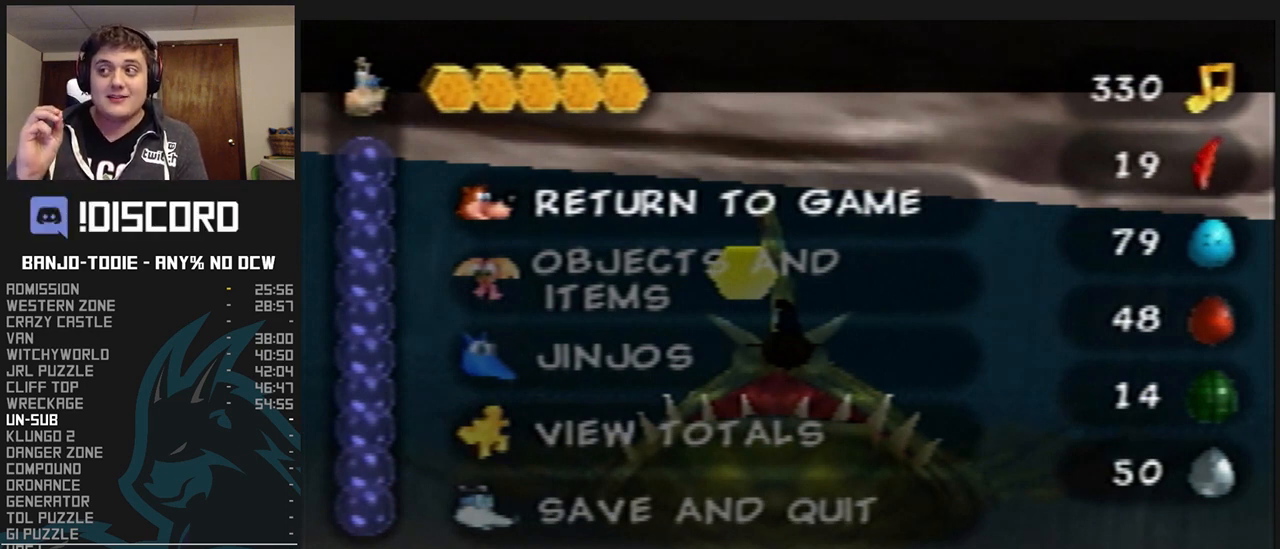
{"dt_ms": 500, "buttons": ["L1"], "left_stick": "center", "events": []}
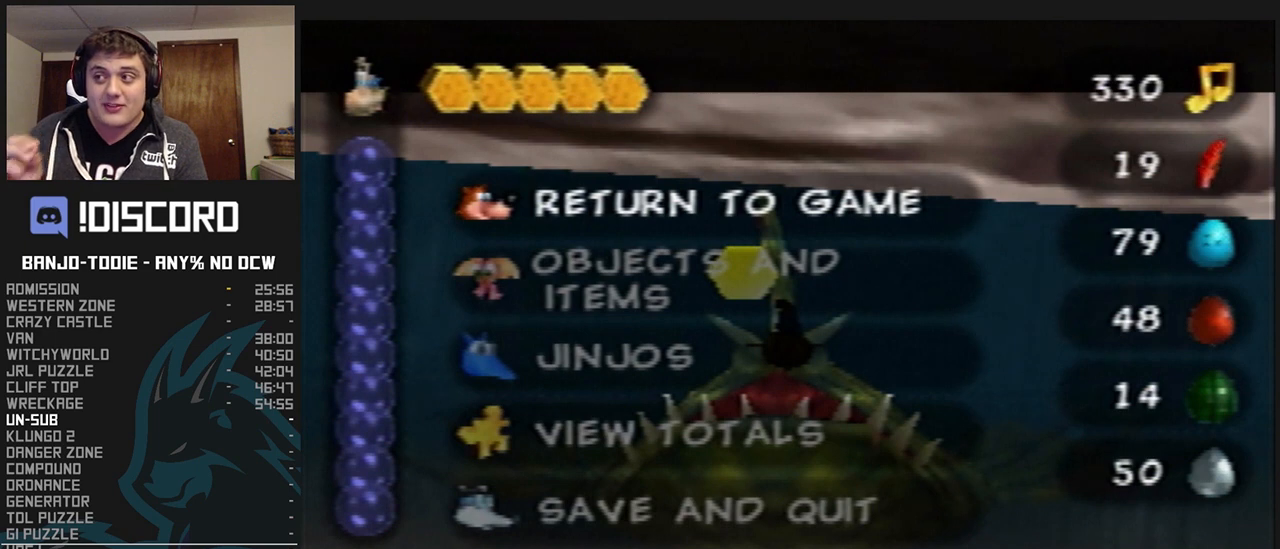
{"dt_ms": 500, "buttons": ["L1"], "left_stick": "center", "events": []}
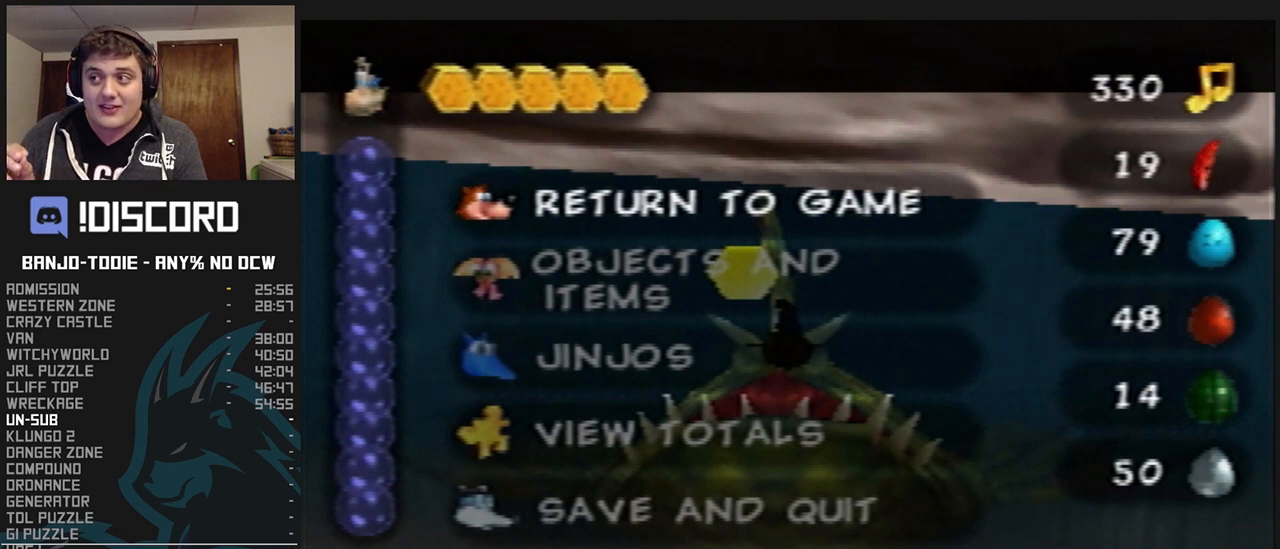
{"dt_ms": 500, "buttons": ["L1"], "left_stick": "center", "events": []}
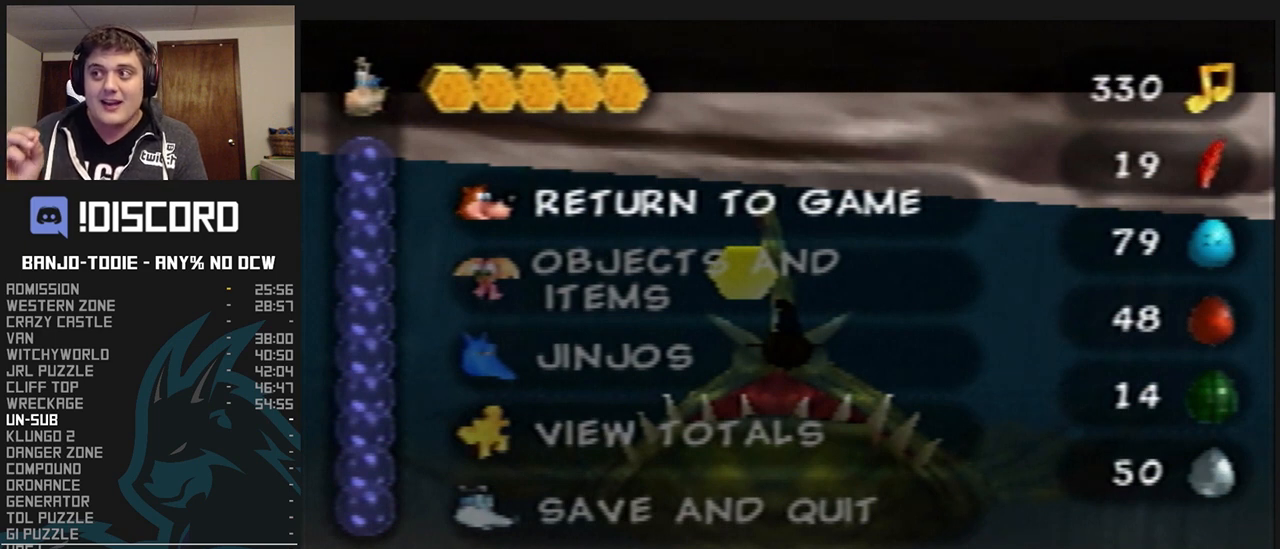
{"dt_ms": 500, "buttons": ["L1"], "left_stick": "center", "events": []}
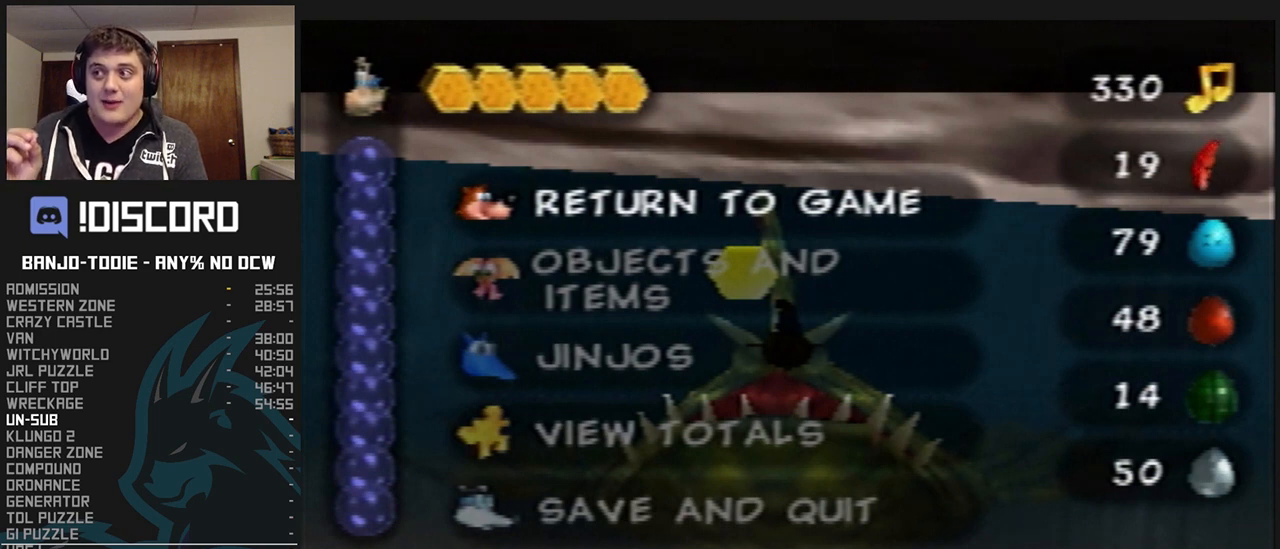
{"dt_ms": 500, "buttons": ["L1"], "left_stick": "center", "events": []}